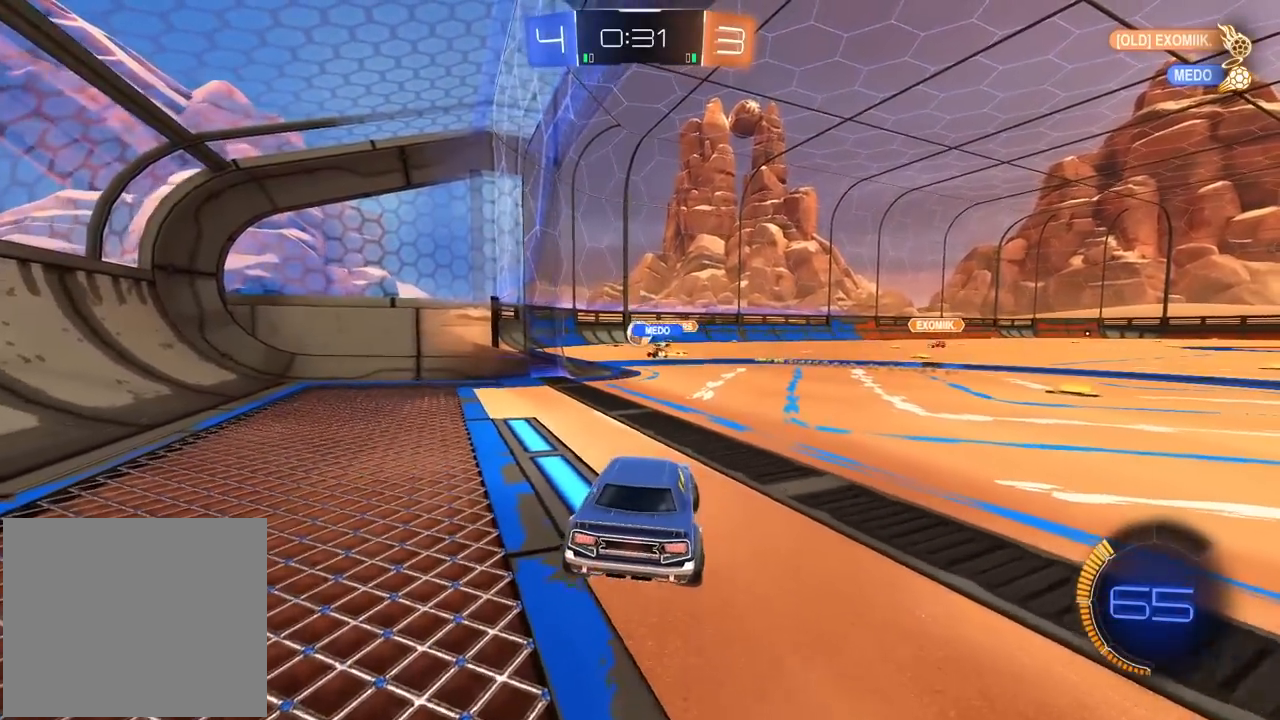
Gameplay with a controller (PlayStation layout); each line is a JSON object with the inputs held at the frame after it. "events" lists button and stick changes between this image and that frame as [ms after this image, input, new state], when the widget could be followed in between. Not read: CROSS.
{"buttons": ["R2"], "left_stick": "center", "right_stick": "center", "events": []}
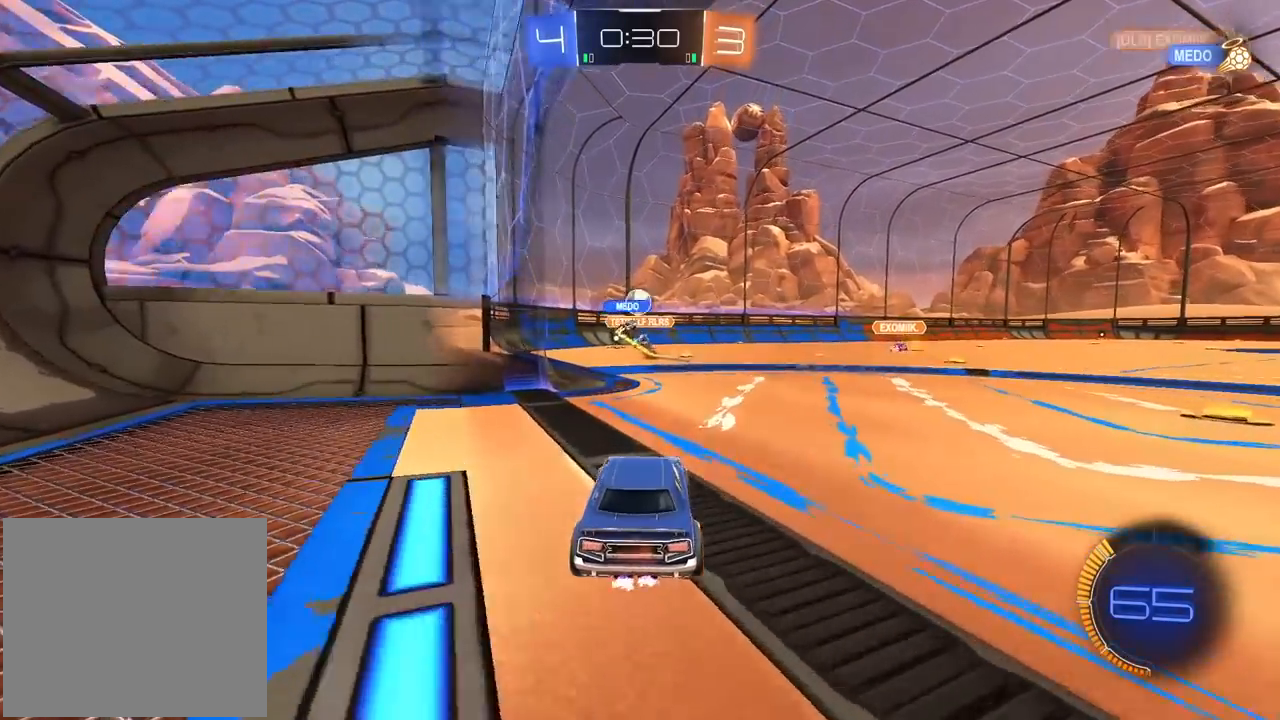
{"buttons": ["R2"], "left_stick": "right", "right_stick": "center", "events": [[200, "R2", "up"], [417, "R2", "down"], [417, "left_stick", "right"]]}
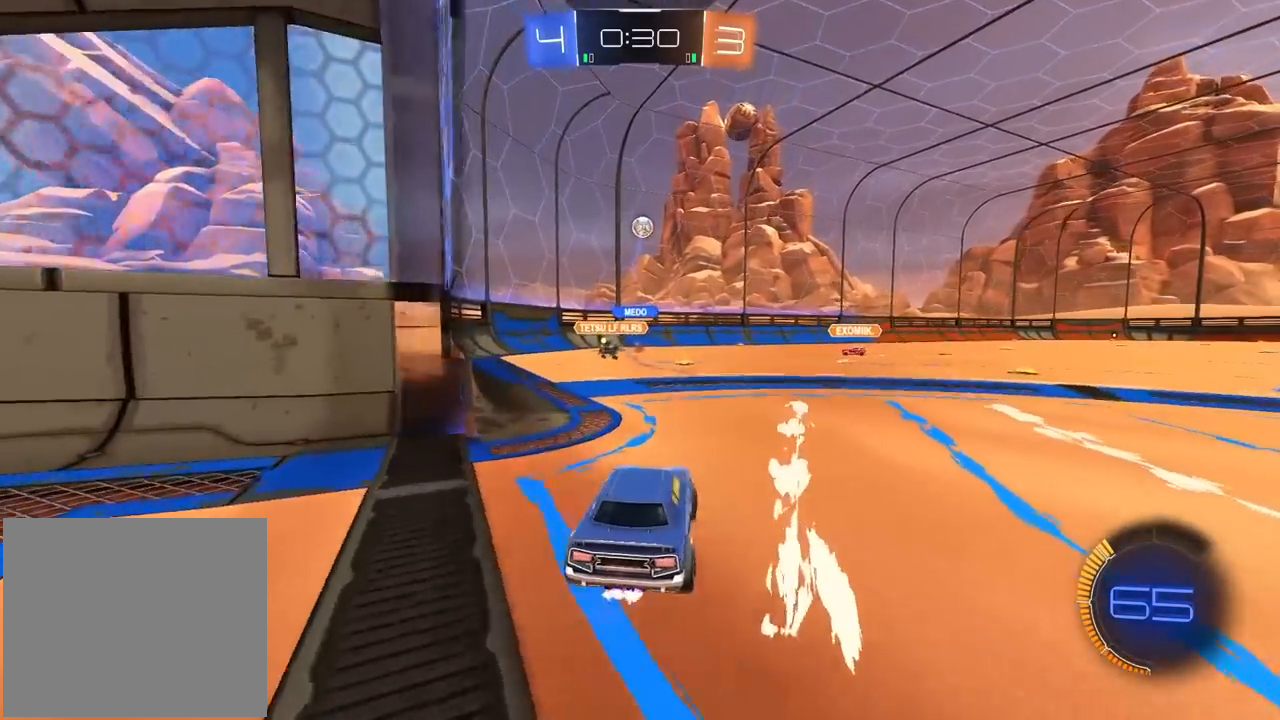
{"buttons": ["R1", "R2"], "left_stick": "down", "right_stick": "center", "events": [[450, "R1", "down"], [483, "left_stick", "down"]]}
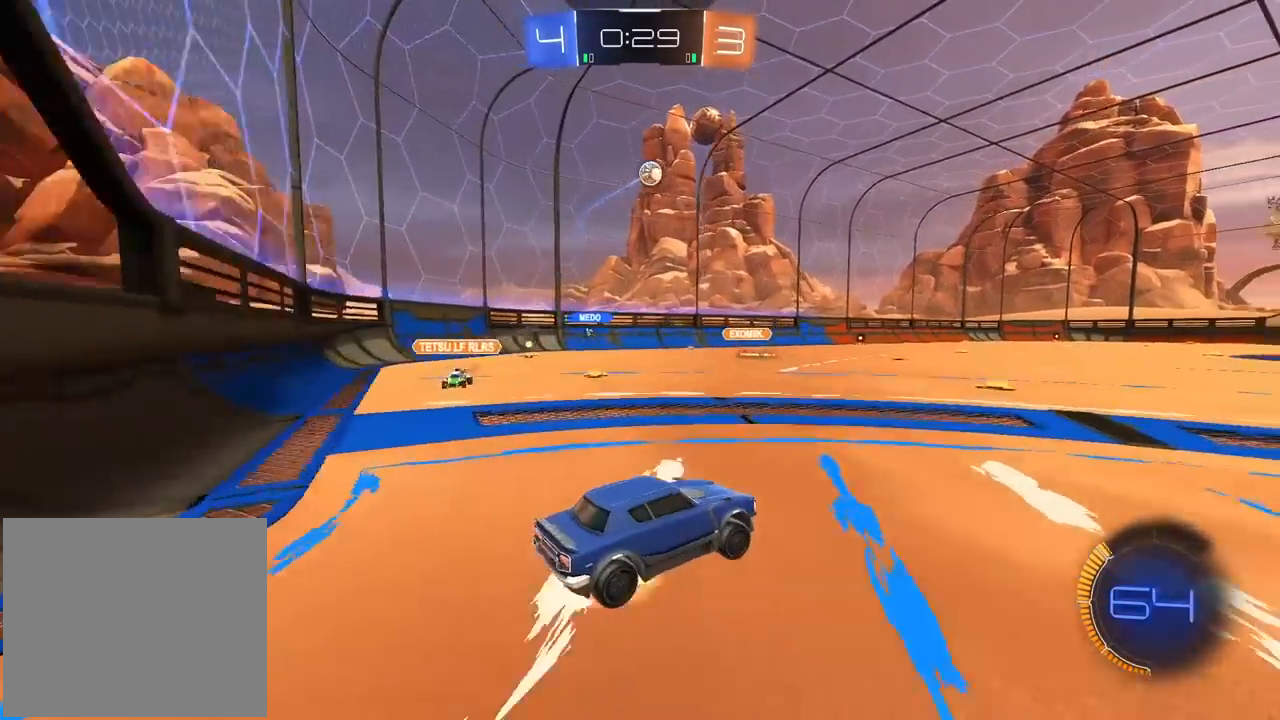
{"buttons": ["R1", "R2"], "left_stick": "down-left", "right_stick": "center", "events": [[167, "left_stick", "center"], [267, "left_stick", "down"], [400, "left_stick", "center"], [450, "left_stick", "down-left"]]}
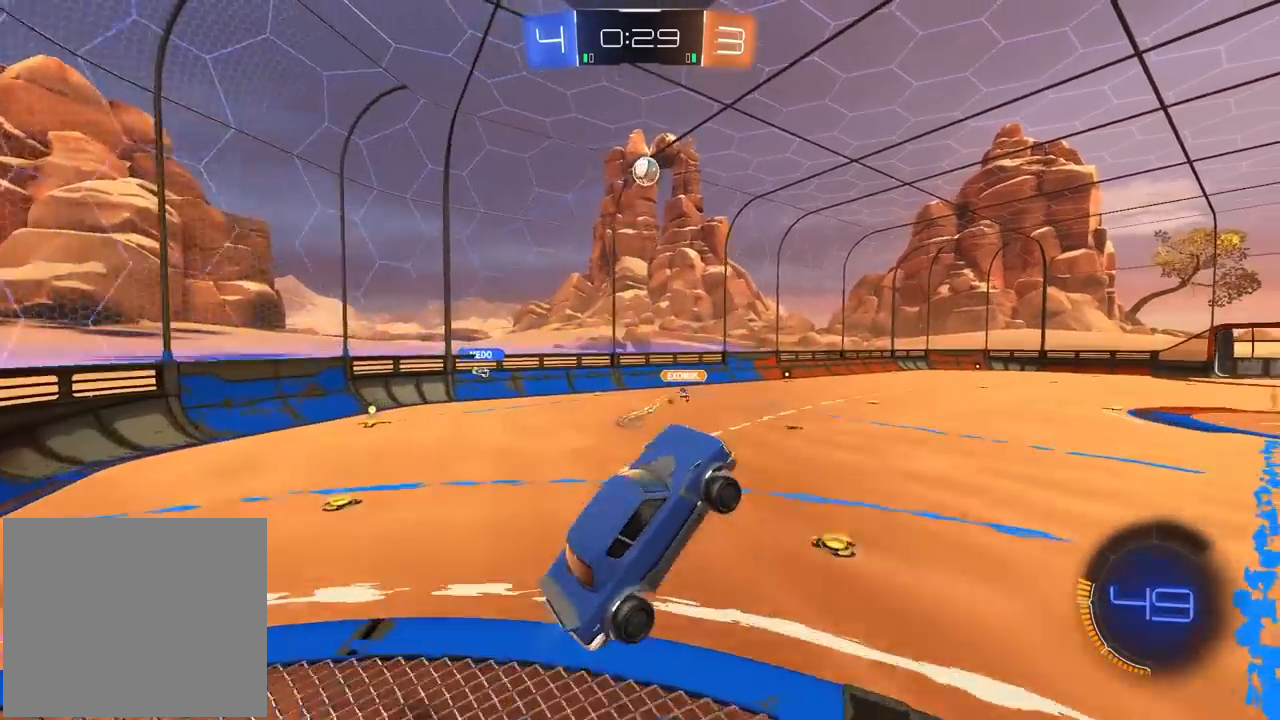
{"buttons": ["R2"], "left_stick": "up-right", "right_stick": "center", "events": [[67, "left_stick", "up"], [217, "R1", "up"], [350, "left_stick", "center"], [417, "left_stick", "up-right"]]}
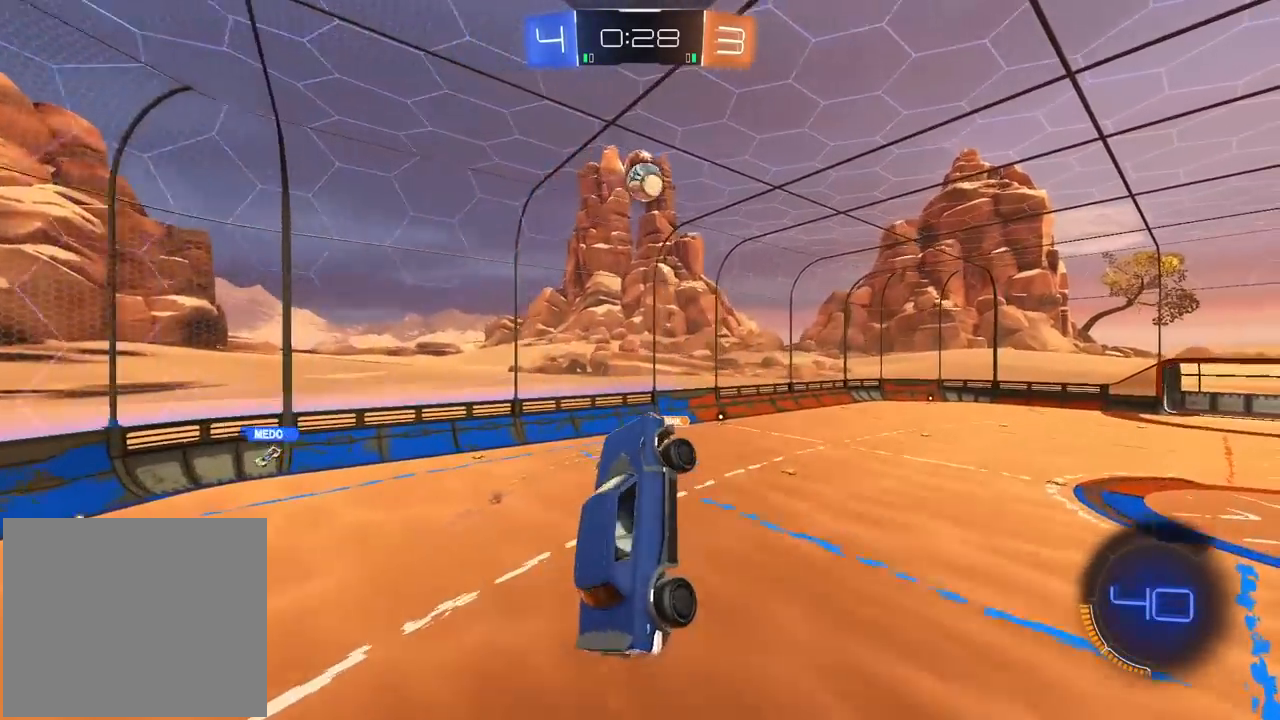
{"buttons": ["R1", "R2"], "left_stick": "center", "right_stick": "center", "events": [[50, "left_stick", "center"], [67, "R1", "down"], [300, "left_stick", "down"], [367, "R1", "up"], [417, "left_stick", "center"], [450, "R1", "down"]]}
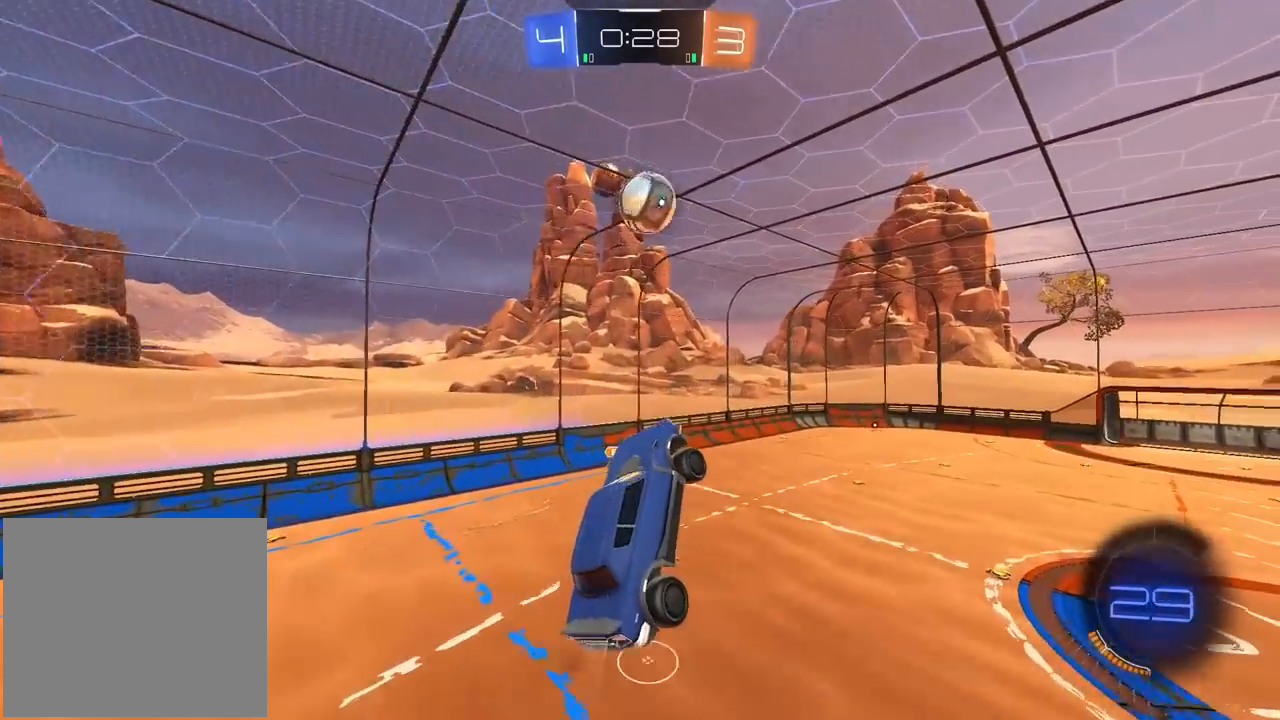
{"buttons": ["R1", "R2"], "left_stick": "center", "right_stick": "center", "events": [[50, "left_stick", "right"], [300, "left_stick", "center"]]}
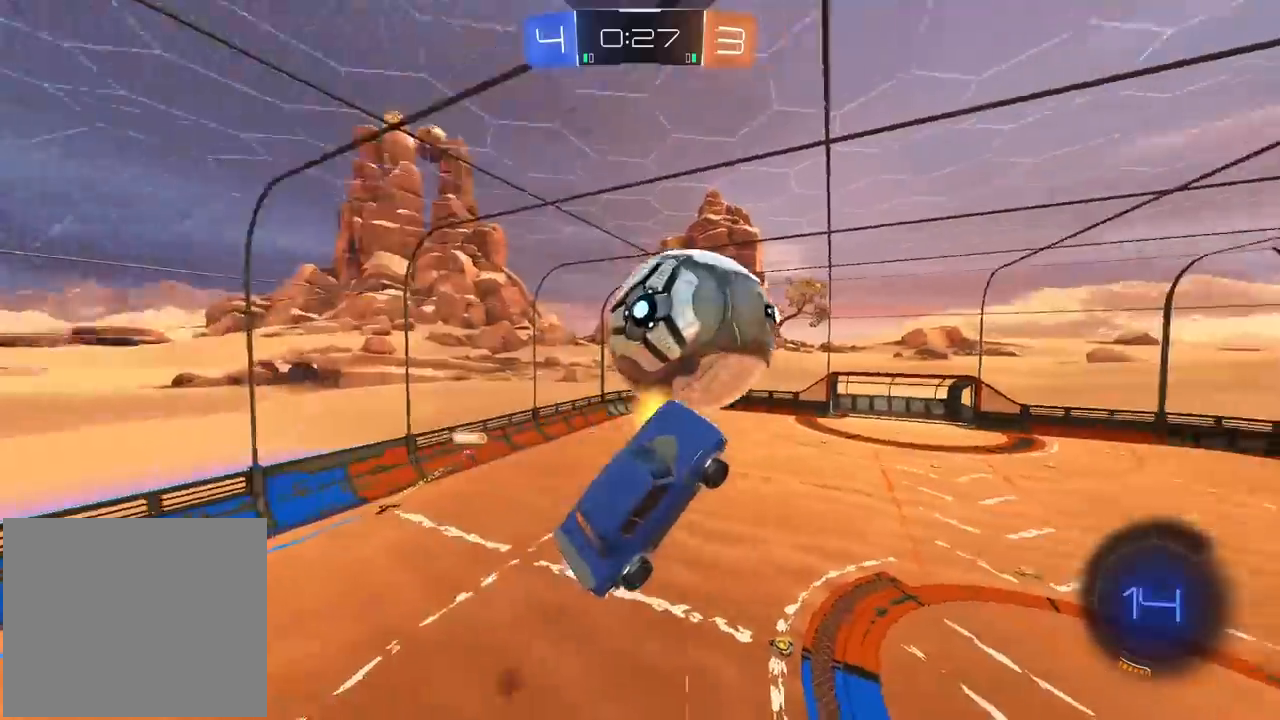
{"buttons": ["L2"], "left_stick": "up-right", "right_stick": "center", "events": [[17, "left_stick", "down"], [100, "left_stick", "center"], [117, "R1", "up"], [250, "left_stick", "down"], [283, "R2", "up"], [350, "L2", "down"], [450, "left_stick", "up-right"]]}
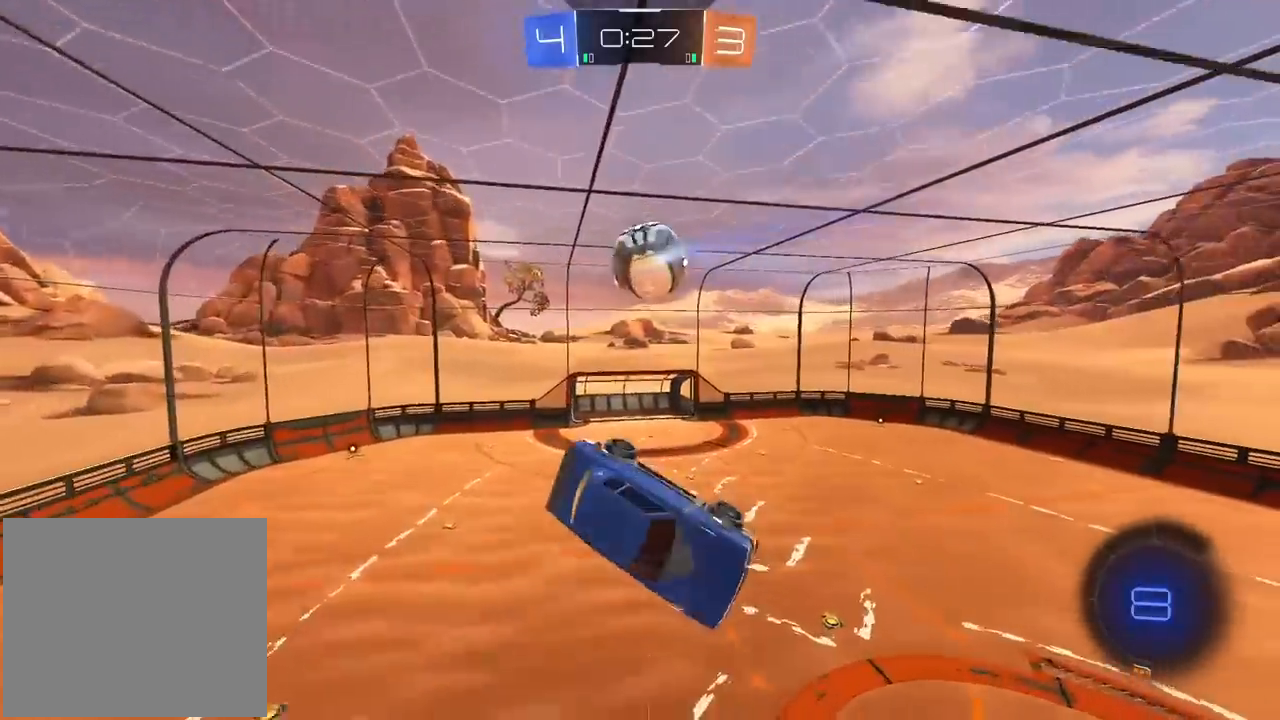
{"buttons": ["R2"], "left_stick": "center", "right_stick": "center", "events": [[100, "R2", "down"], [100, "left_stick", "center"], [333, "left_stick", "left"], [433, "left_stick", "center"], [450, "L2", "up"]]}
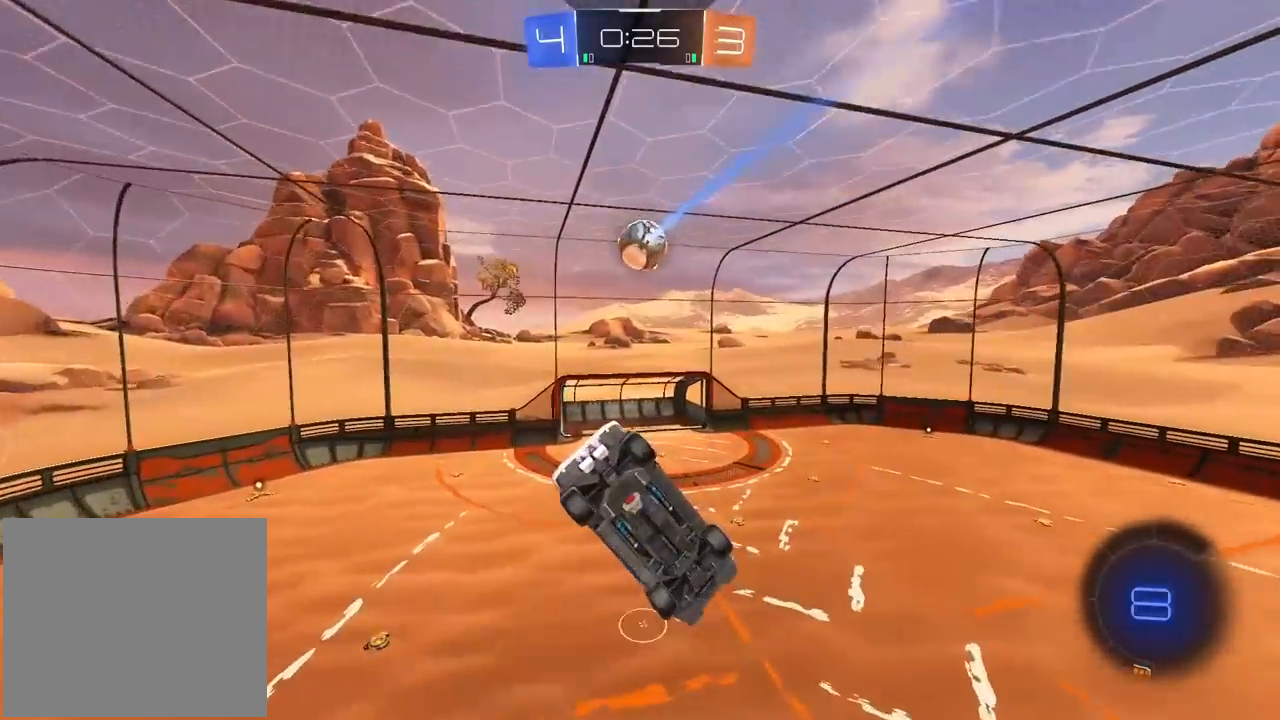
{"buttons": ["R2"], "left_stick": "center", "right_stick": "center", "events": [[133, "left_stick", "down-left"], [267, "left_stick", "center"], [367, "left_stick", "down"], [450, "left_stick", "center"]]}
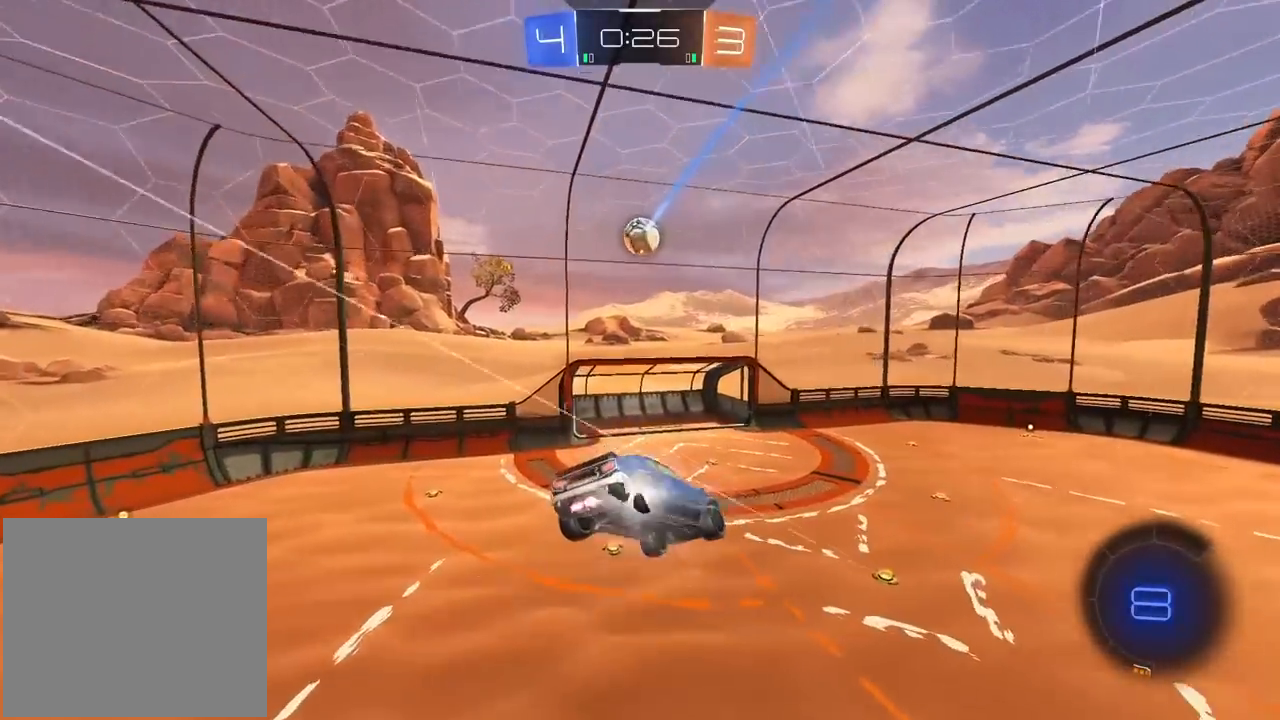
{"buttons": ["TRIANGLE", "R2"], "left_stick": "left", "right_stick": "center", "events": [[100, "left_stick", "down-left"], [200, "left_stick", "center"], [317, "left_stick", "left"], [433, "TRIANGLE", "down"]]}
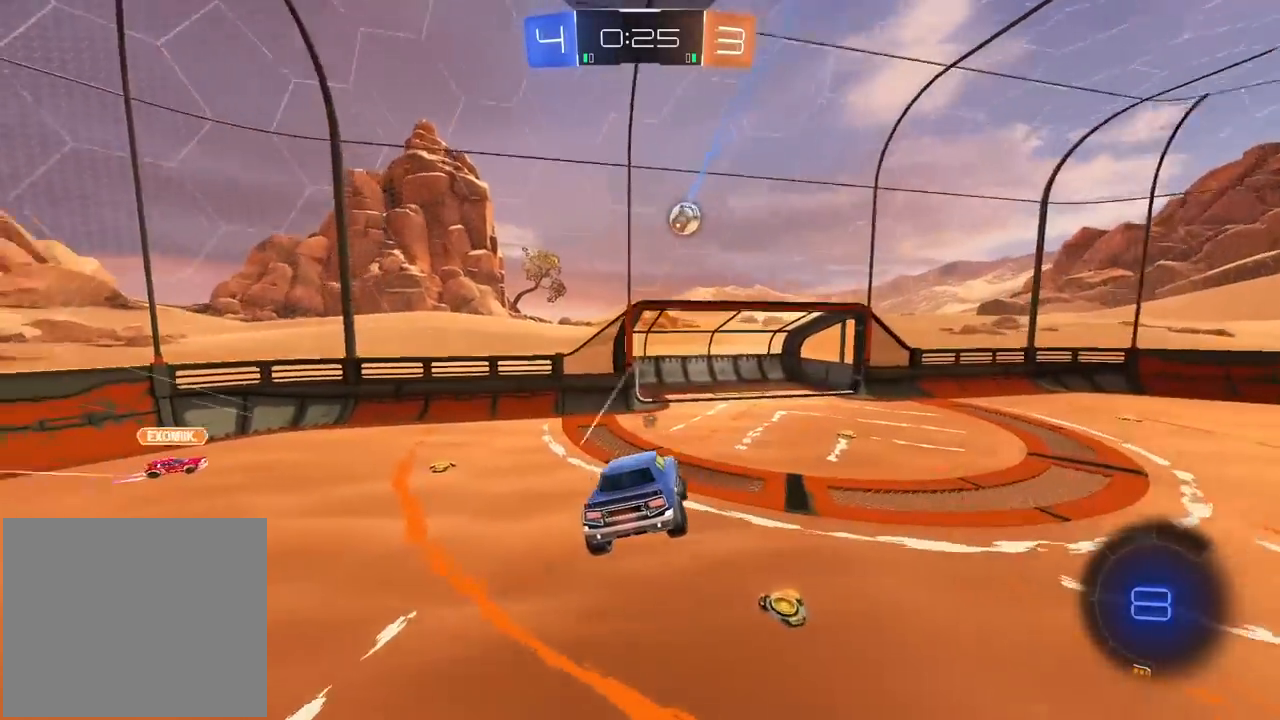
{"buttons": ["R2"], "left_stick": "center", "right_stick": "center", "events": [[33, "TRIANGLE", "up"], [500, "left_stick", "center"]]}
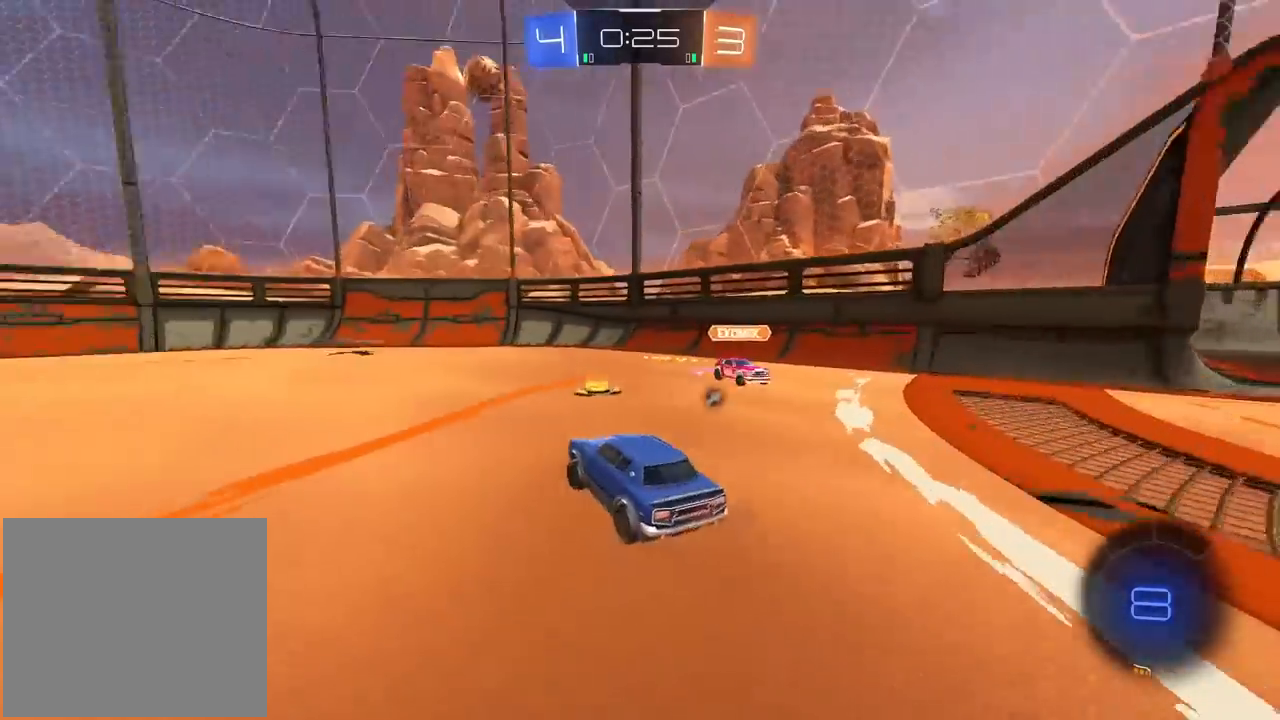
{"buttons": ["R2"], "left_stick": "left", "right_stick": "center", "events": [[50, "left_stick", "left"], [133, "TRIANGLE", "down"], [267, "TRIANGLE", "up"]]}
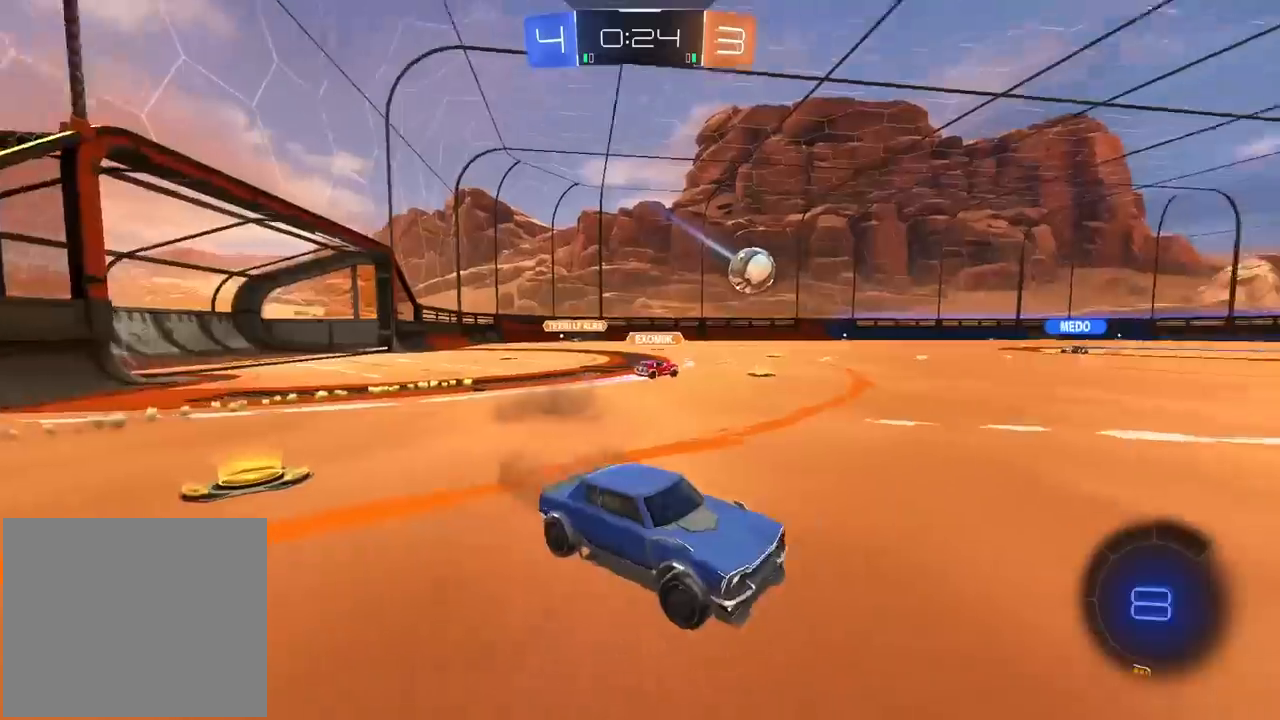
{"buttons": ["R2"], "left_stick": "up", "right_stick": "center", "events": [[33, "R1", "down"], [217, "left_stick", "up"], [417, "R1", "up"]]}
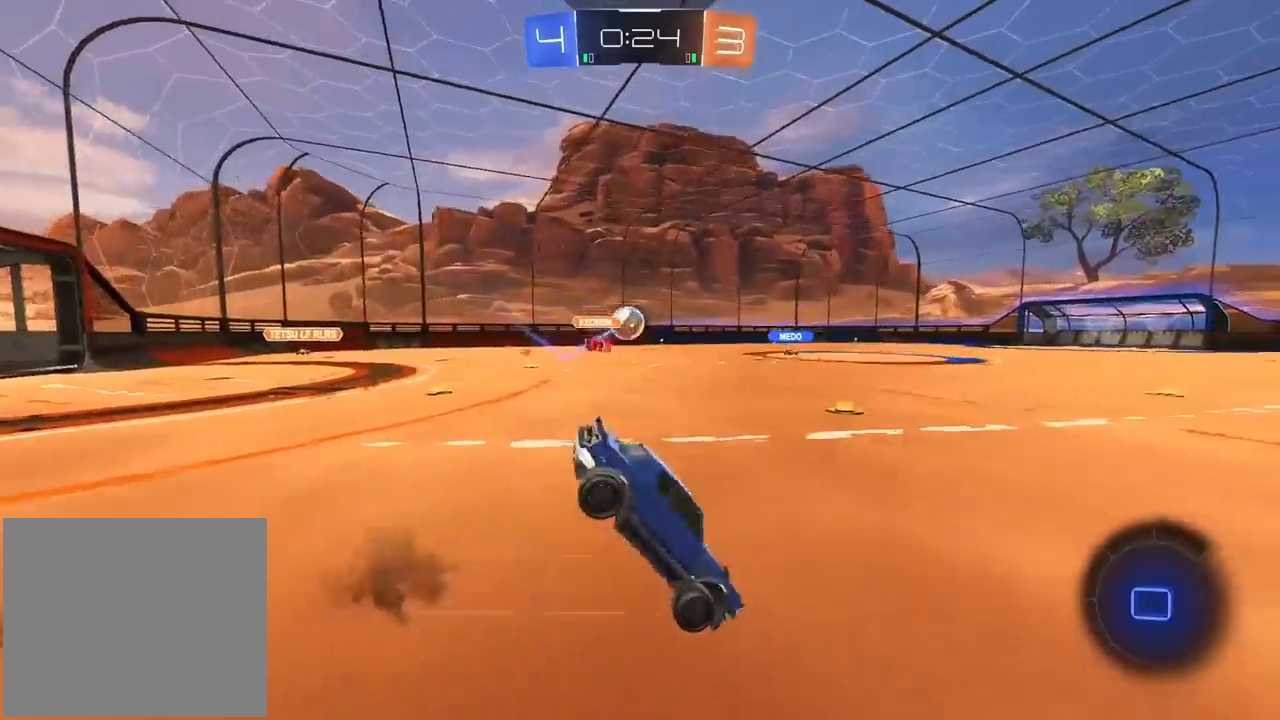
{"buttons": ["R2"], "left_stick": "center", "right_stick": "center", "events": [[50, "left_stick", "center"], [267, "TRIANGLE", "down"], [367, "TRIANGLE", "up"]]}
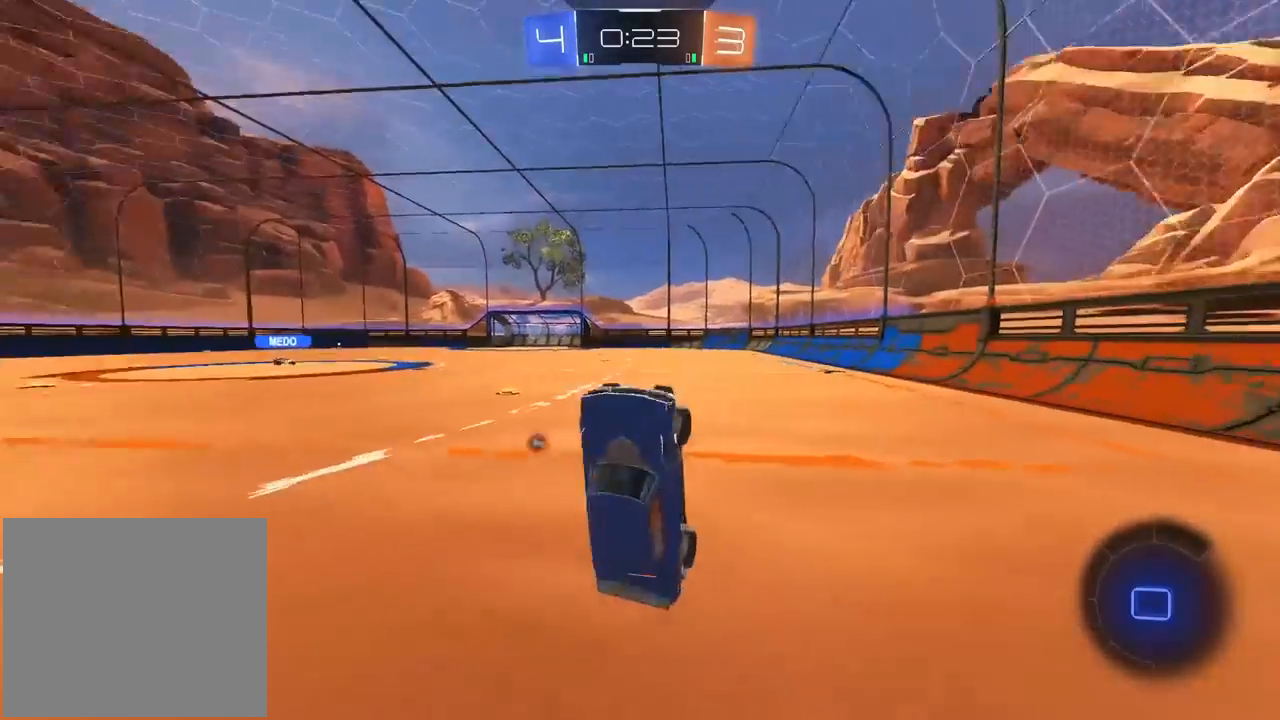
{"buttons": ["R2"], "left_stick": "center", "right_stick": "center", "events": [[200, "TRIANGLE", "down"], [300, "TRIANGLE", "up"], [433, "left_stick", "right"], [483, "left_stick", "center"]]}
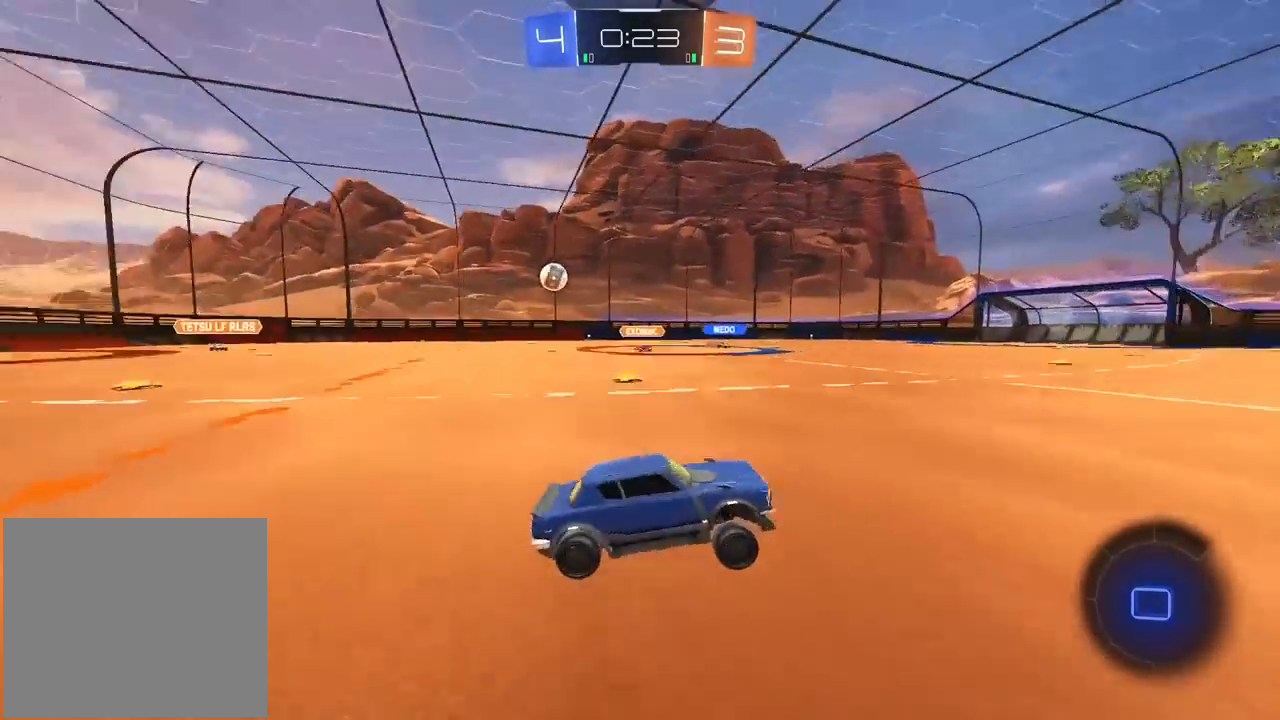
{"buttons": ["R2"], "left_stick": "center", "right_stick": "center", "events": [[83, "left_stick", "up"], [367, "left_stick", "center"]]}
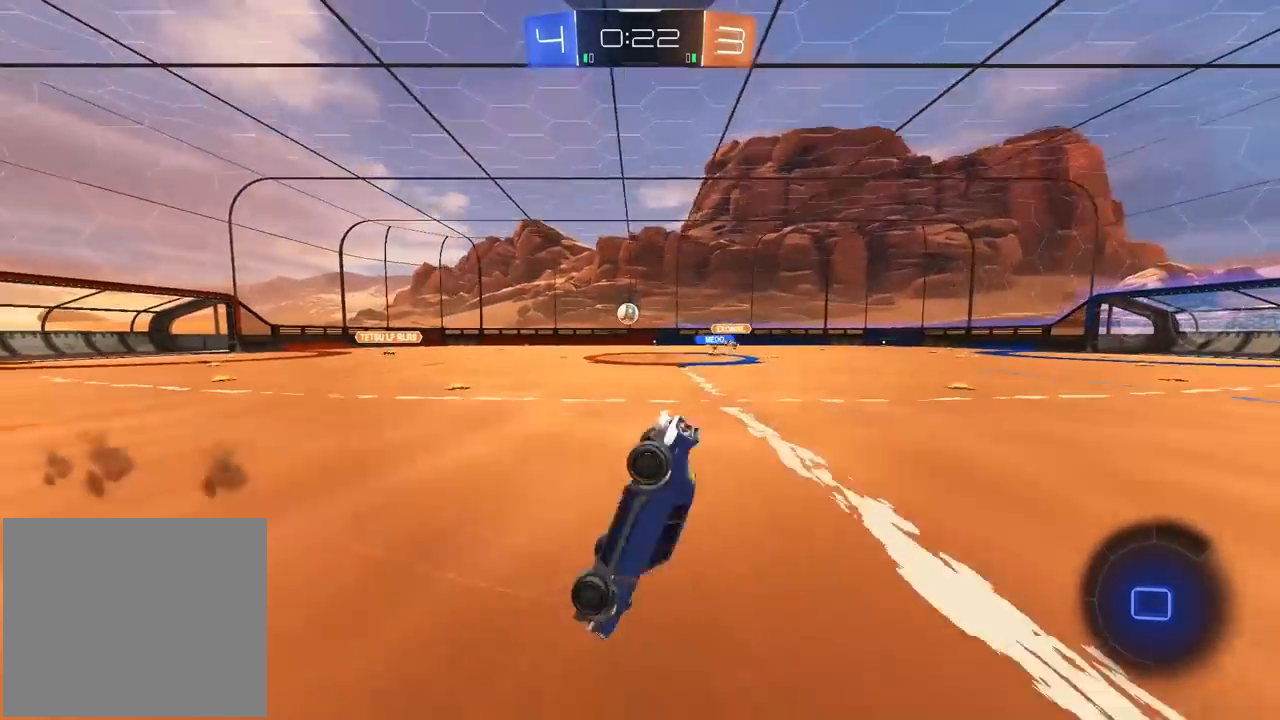
{"buttons": ["R2"], "left_stick": "center", "right_stick": "center", "events": []}
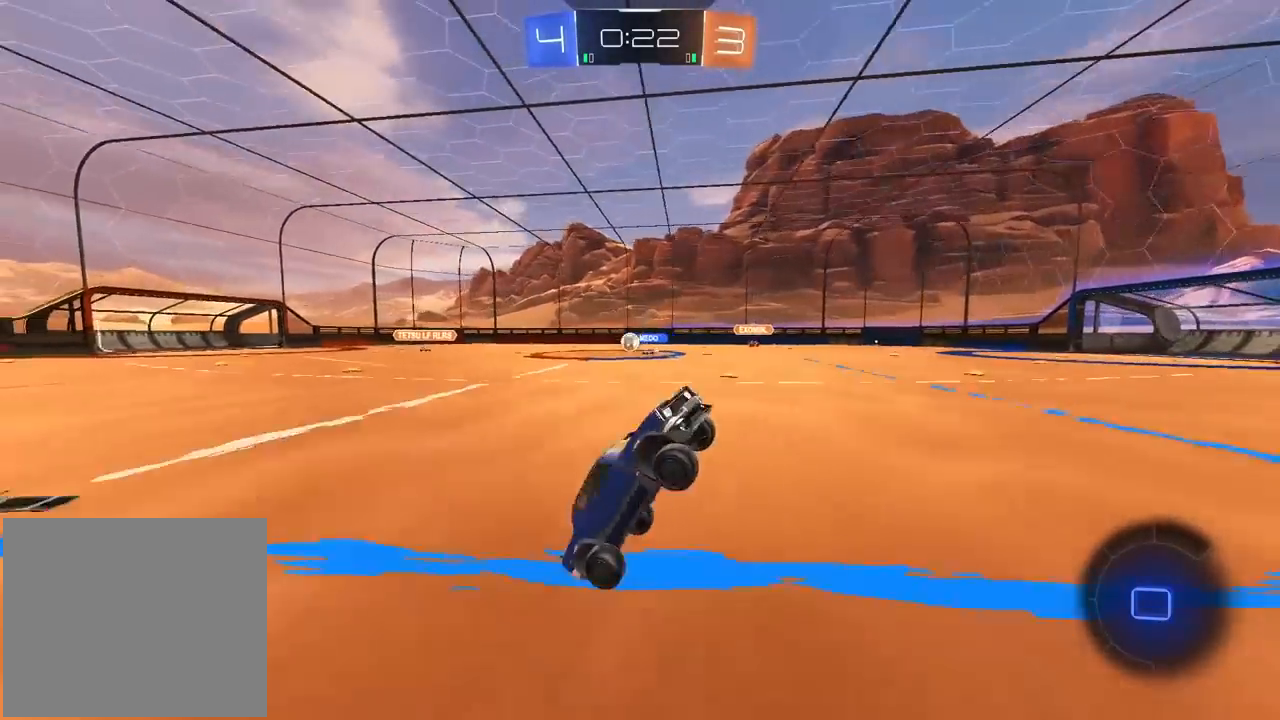
{"buttons": ["TRIANGLE", "R2"], "left_stick": "left", "right_stick": "center", "events": [[183, "left_stick", "left"], [233, "TRIANGLE", "down"], [350, "TRIANGLE", "up"], [467, "TRIANGLE", "down"]]}
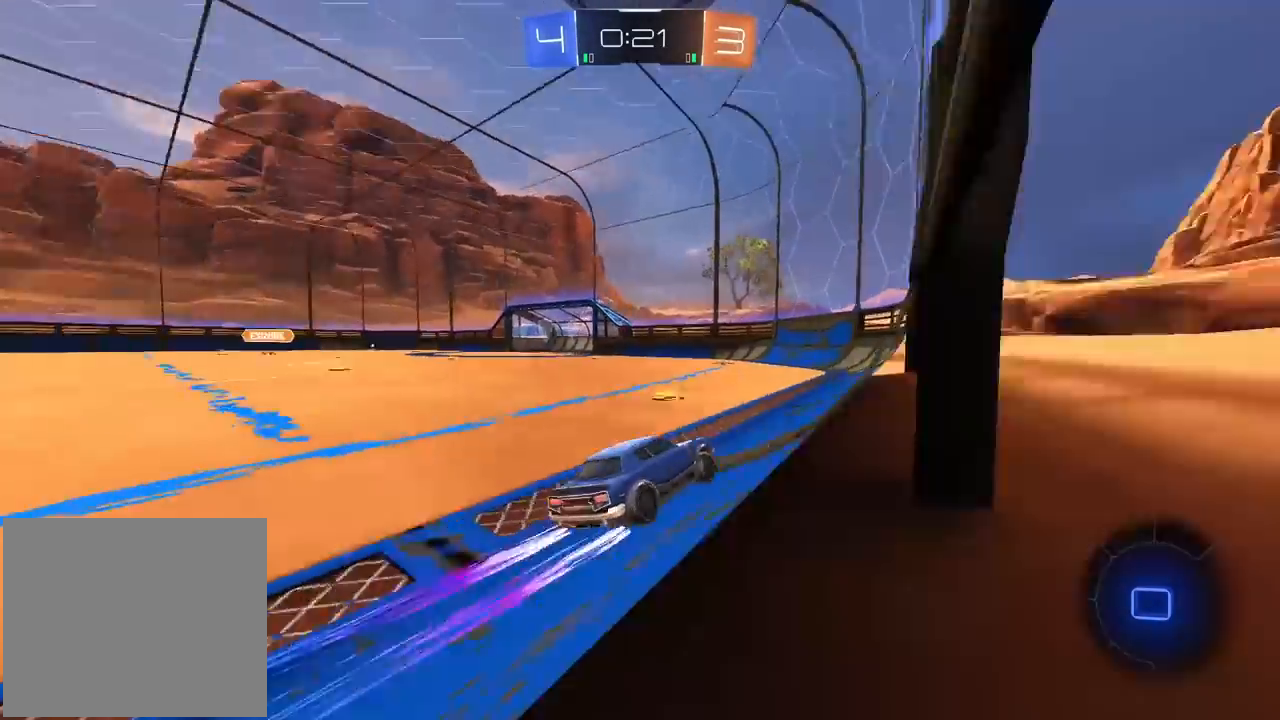
{"buttons": ["R2"], "left_stick": "center", "right_stick": "center", "events": [[17, "left_stick", "center"], [83, "TRIANGLE", "up"], [150, "left_stick", "left"], [267, "left_stick", "center"]]}
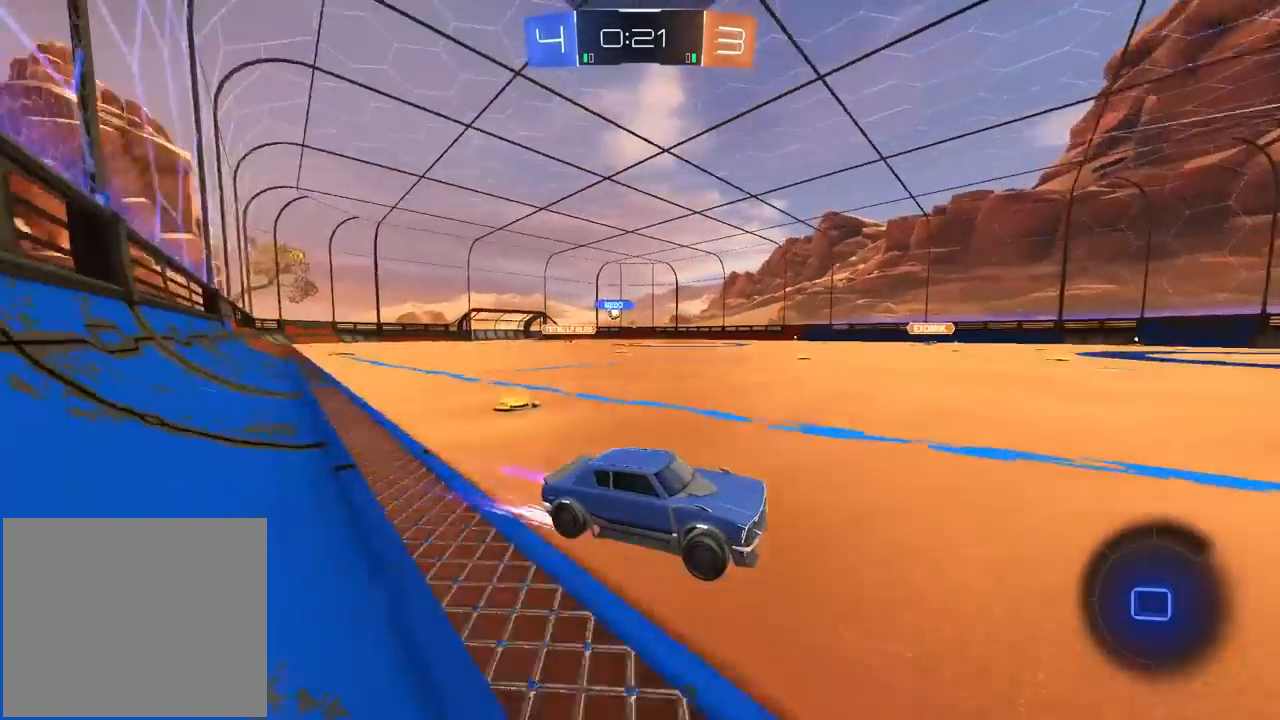
{"buttons": ["R2"], "left_stick": "left", "right_stick": "center", "events": [[150, "left_stick", "left"]]}
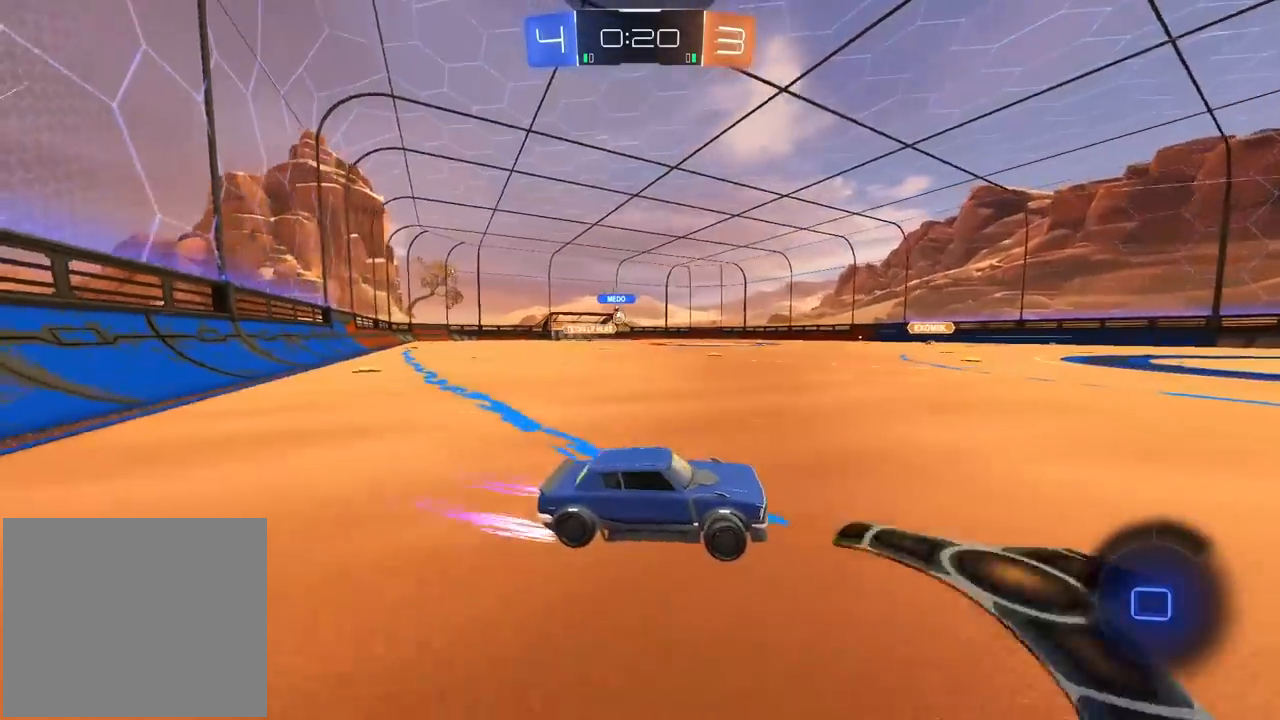
{"buttons": ["R2"], "left_stick": "center", "right_stick": "center", "events": [[100, "left_stick", "center"], [167, "left_stick", "left"], [467, "left_stick", "center"]]}
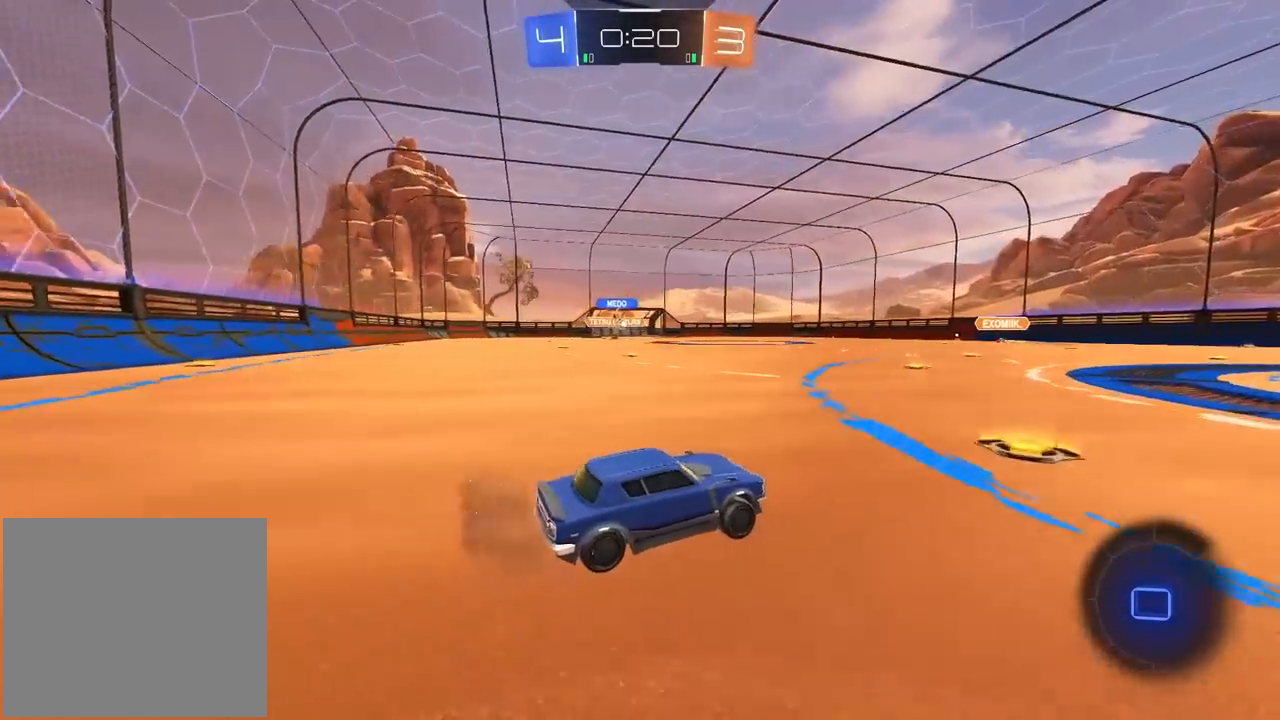
{"buttons": ["R2"], "left_stick": "left", "right_stick": "center", "events": [[117, "left_stick", "left"], [250, "left_stick", "center"], [300, "left_stick", "left"]]}
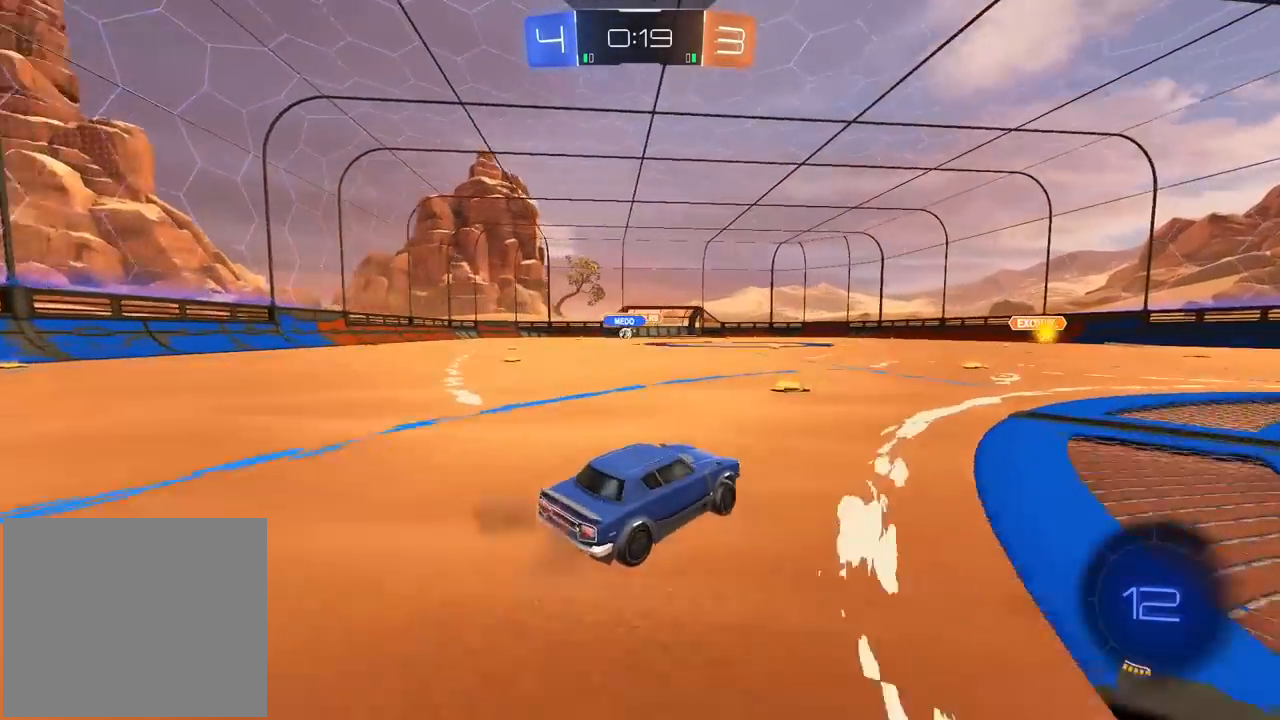
{"buttons": ["R2"], "left_stick": "left", "right_stick": "center", "events": [[50, "left_stick", "center"], [167, "left_stick", "left"]]}
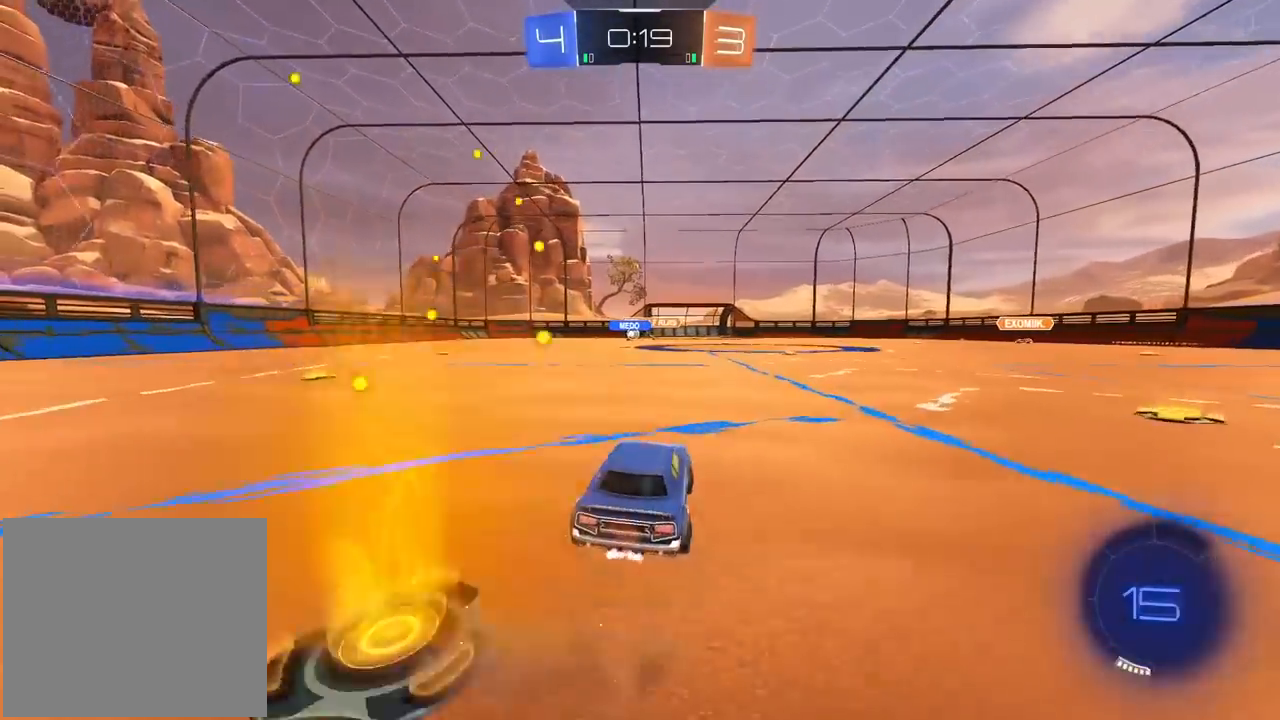
{"buttons": ["R2"], "left_stick": "center", "right_stick": "center", "events": [[67, "left_stick", "center"]]}
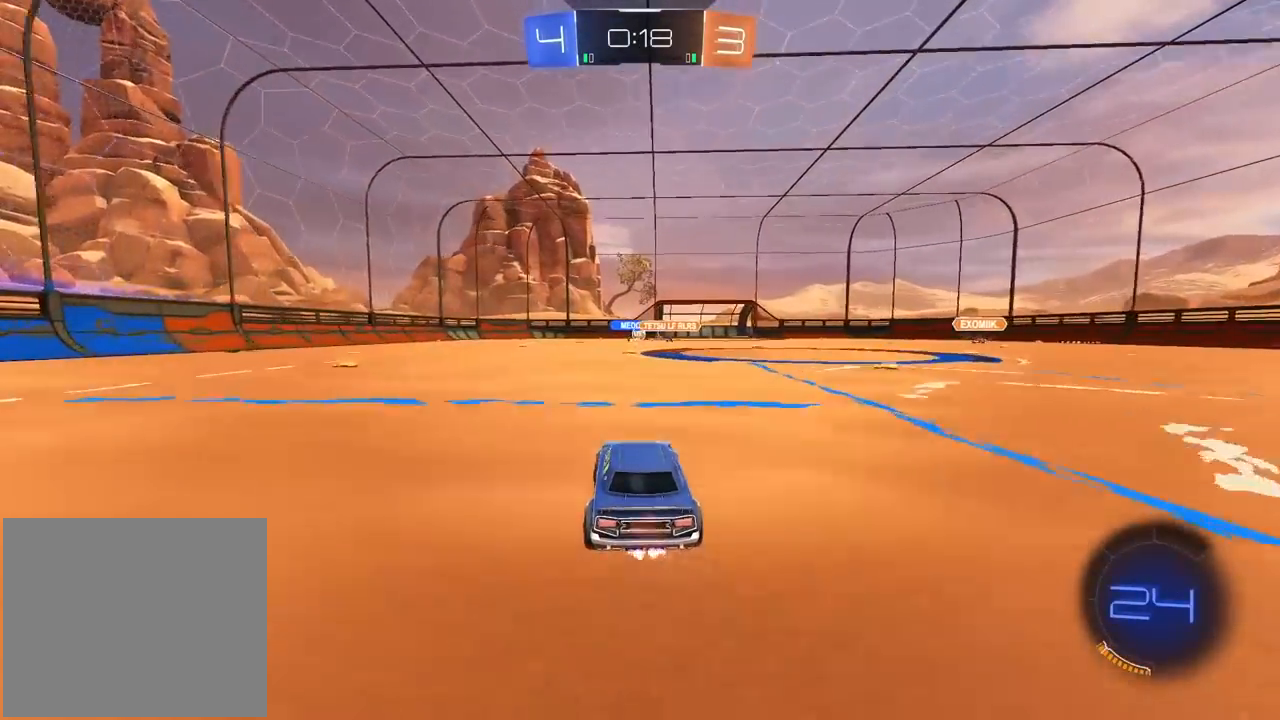
{"buttons": ["R2"], "left_stick": "center", "right_stick": "center", "events": []}
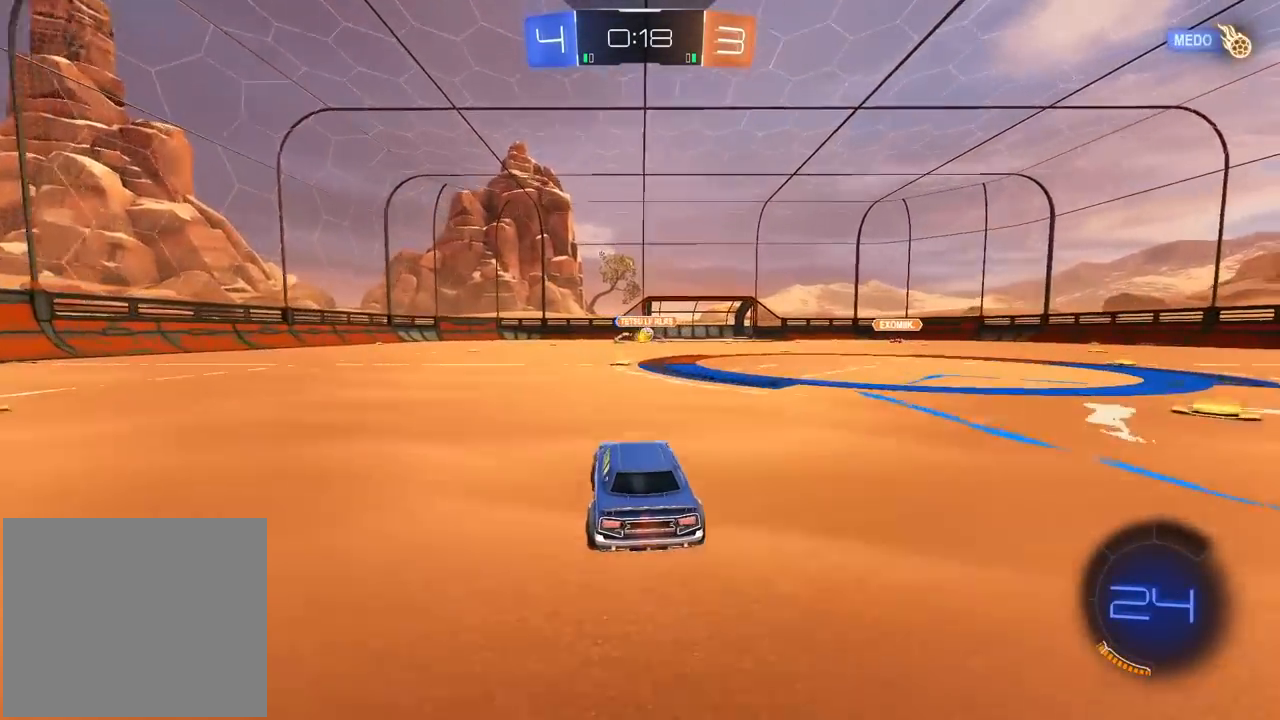
{"buttons": ["R2"], "left_stick": "center", "right_stick": "center", "events": [[333, "left_stick", "right"], [417, "left_stick", "center"]]}
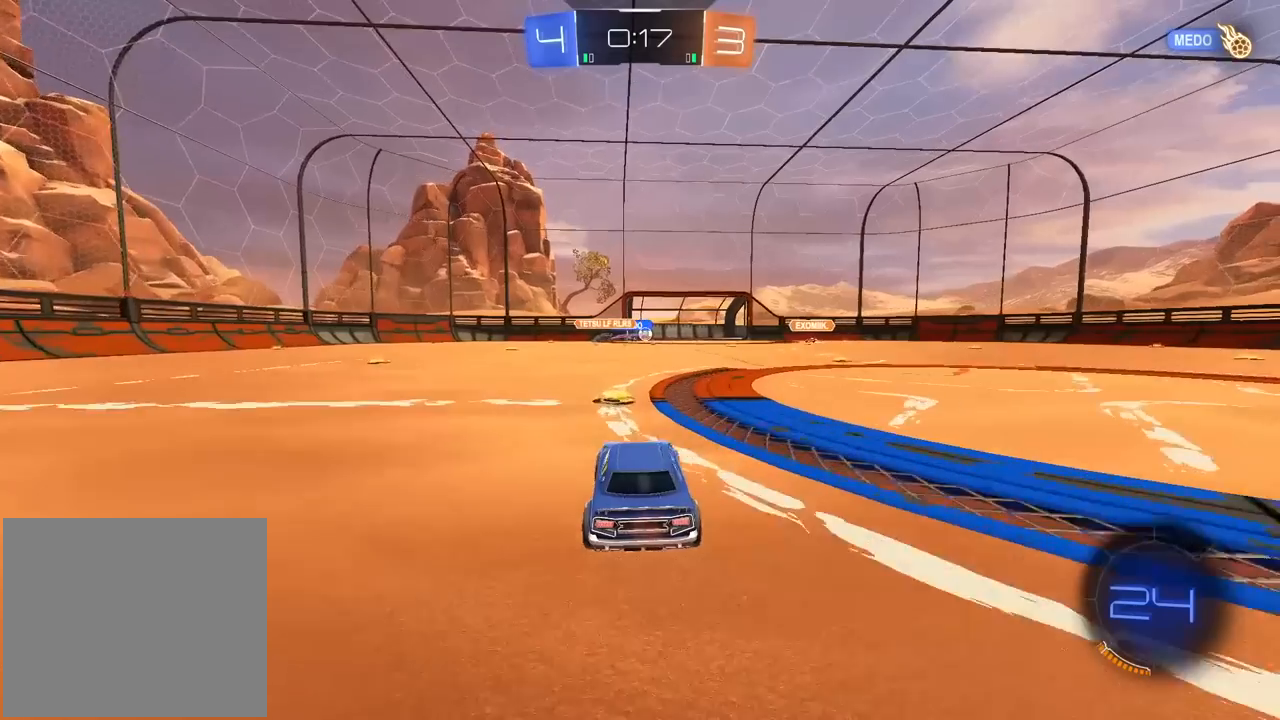
{"buttons": ["R2"], "left_stick": "right", "right_stick": "center", "events": [[100, "left_stick", "right"]]}
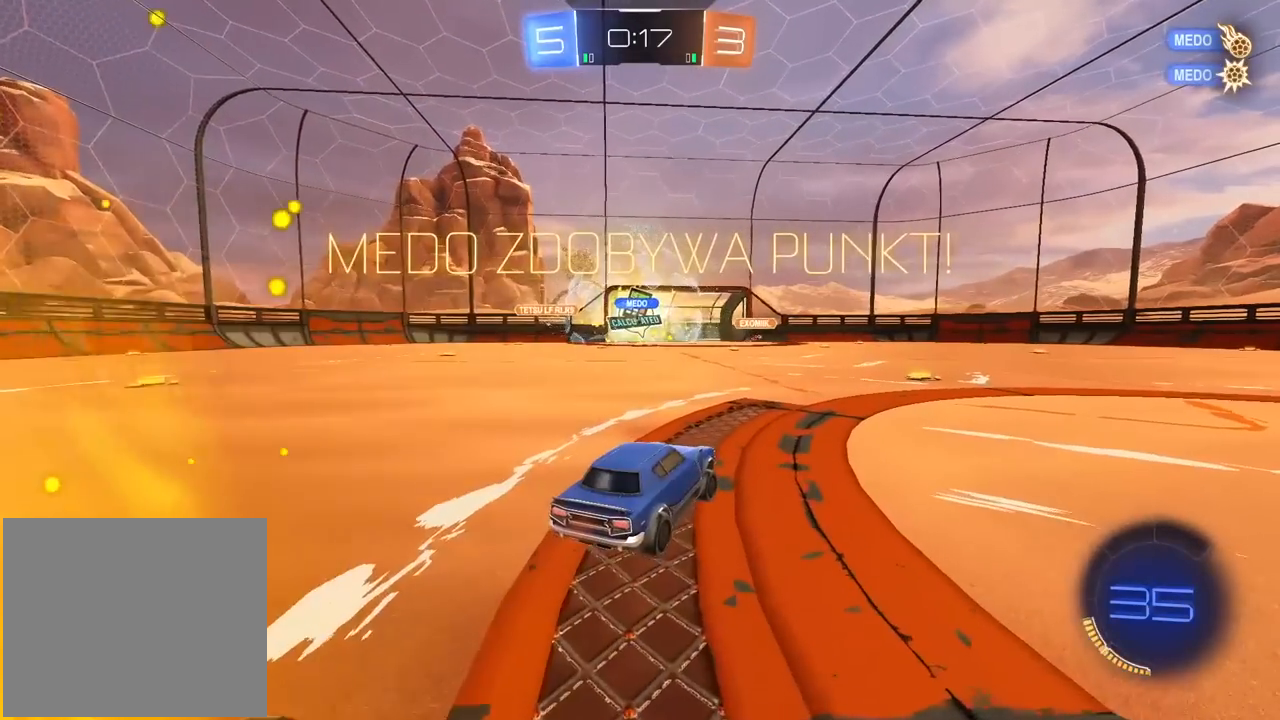
{"buttons": [], "left_stick": "center", "right_stick": "center", "events": [[183, "R2", "up"], [183, "left_stick", "center"]]}